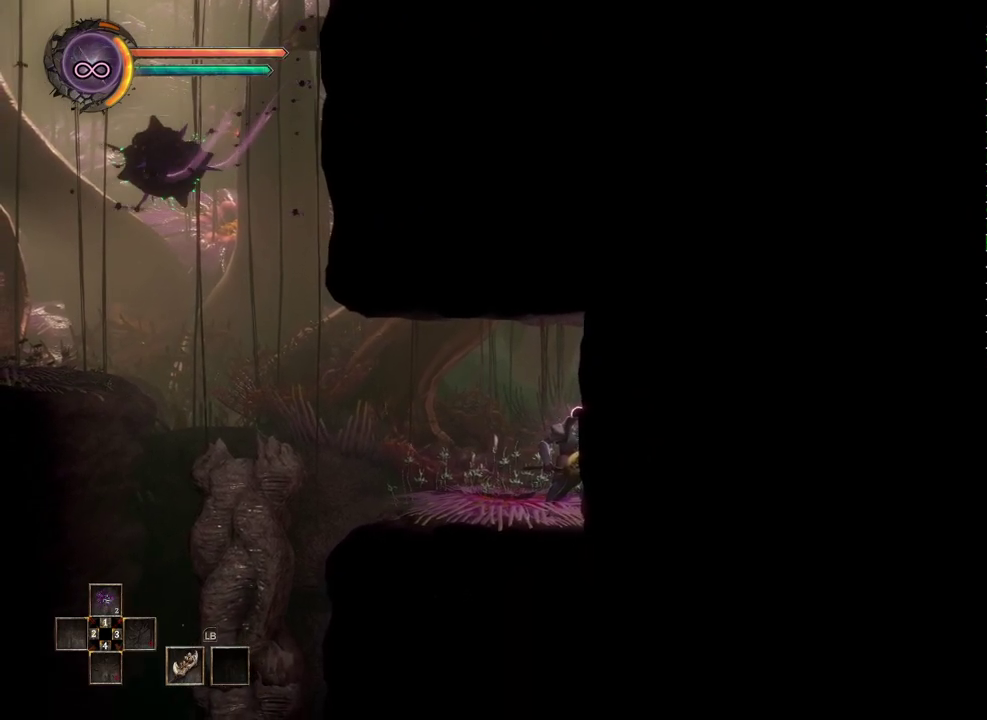
Gameplay with a controller (Xbox layout); each line is a JSON object with the inputs held at the frame after it. "events" lists button and stick changes between this image and that frame as [ms after this image, input, new state], when the widget could be followed in between.
{"buttons": [], "left_stick": "center", "right_stick": "center", "events": []}
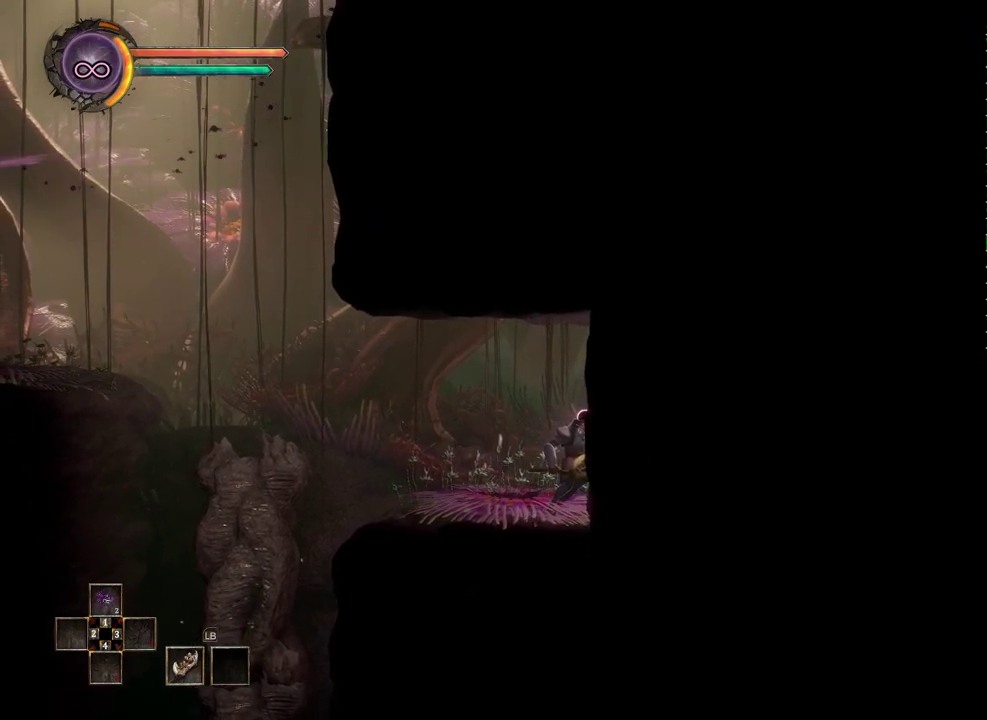
{"buttons": [], "left_stick": "center", "right_stick": "center", "events": []}
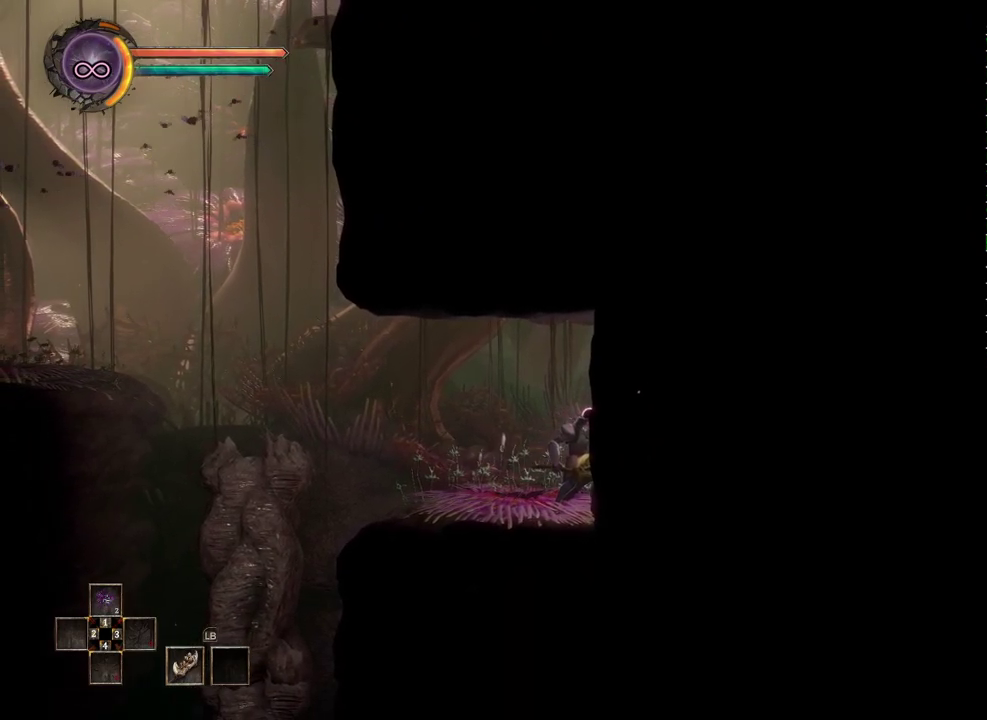
{"buttons": [], "left_stick": "center", "right_stick": "center", "events": [[150, "left_stick", "left"], [400, "left_stick", "center"]]}
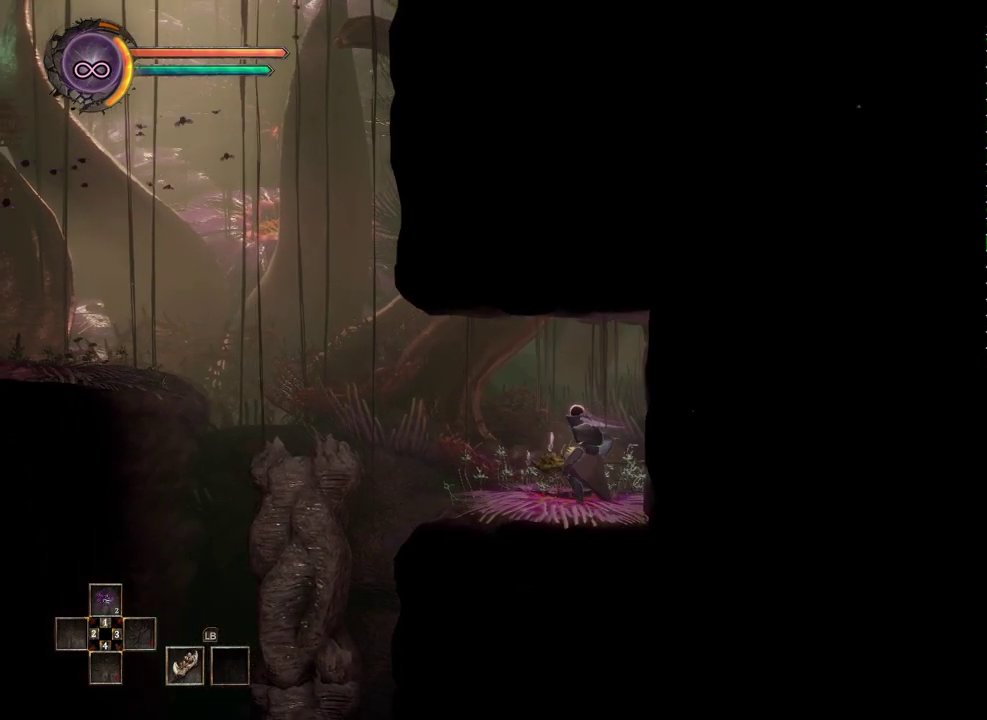
{"buttons": [], "left_stick": "left", "right_stick": "center", "events": [[483, "left_stick", "left"]]}
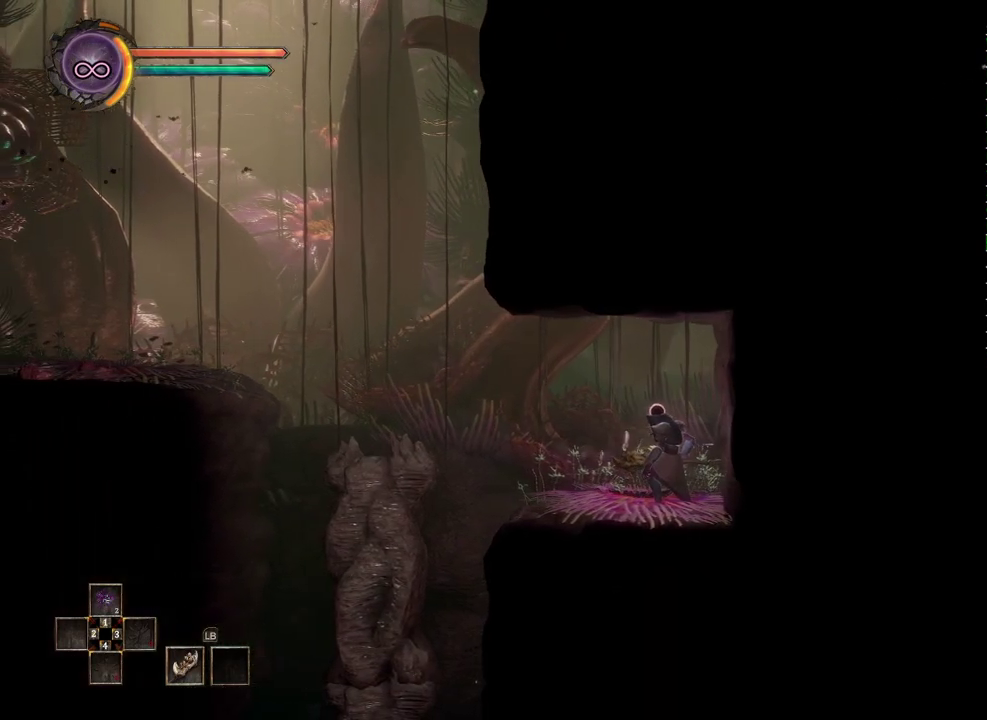
{"buttons": [], "left_stick": "left", "right_stick": "center", "events": []}
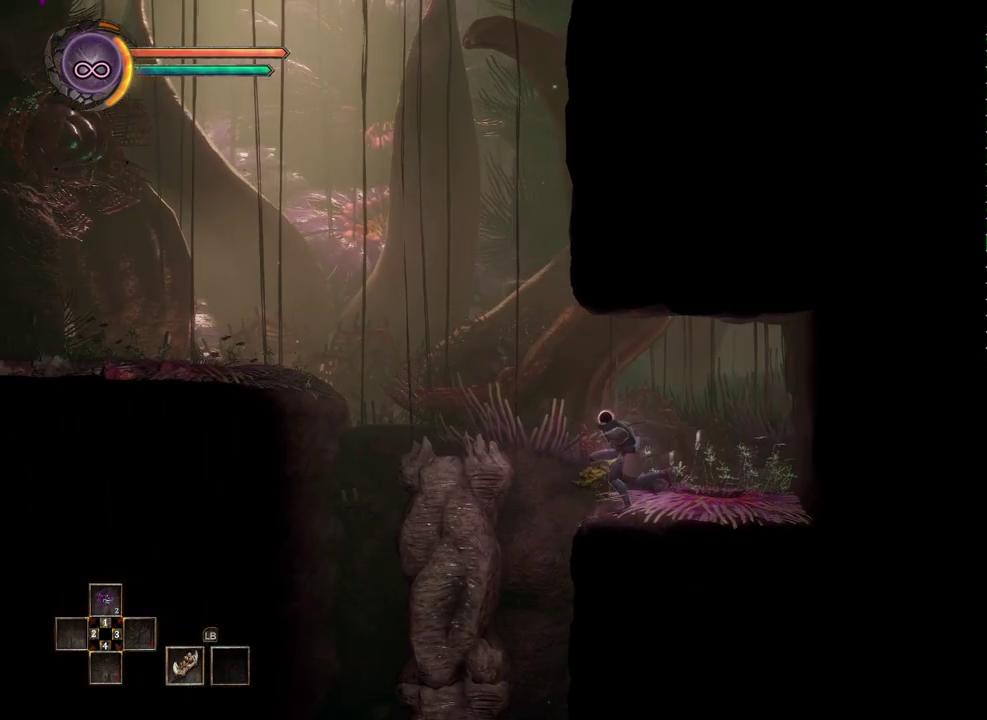
{"buttons": [], "left_stick": "left", "right_stick": "center", "events": []}
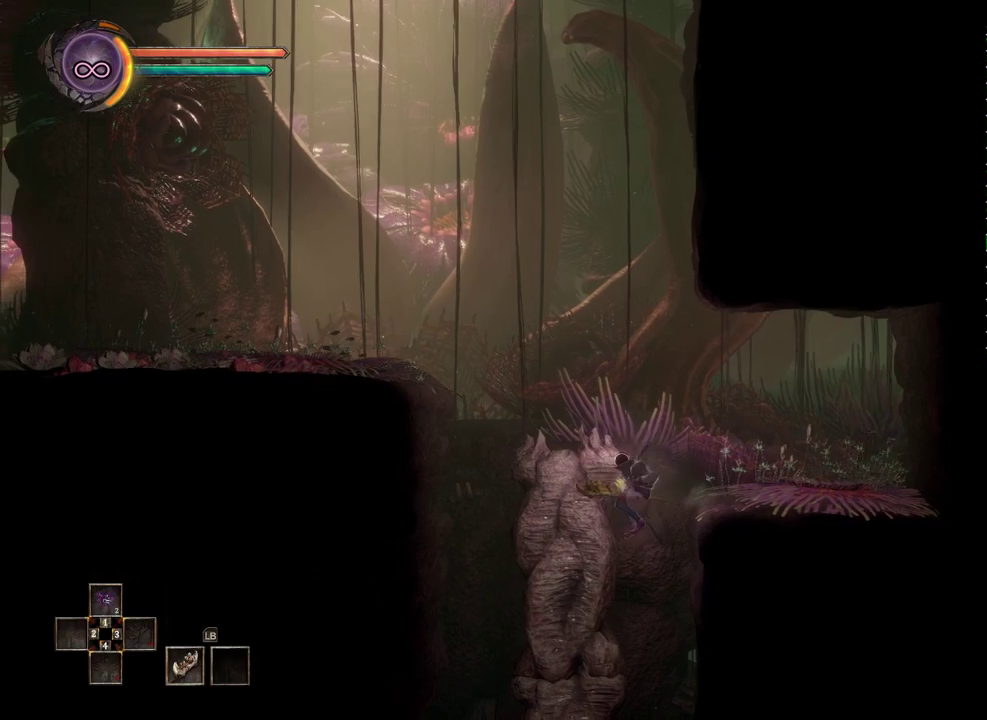
{"buttons": [], "left_stick": "center", "right_stick": "center", "events": [[283, "left_stick", "up-left"], [333, "left_stick", "up"], [417, "left_stick", "center"]]}
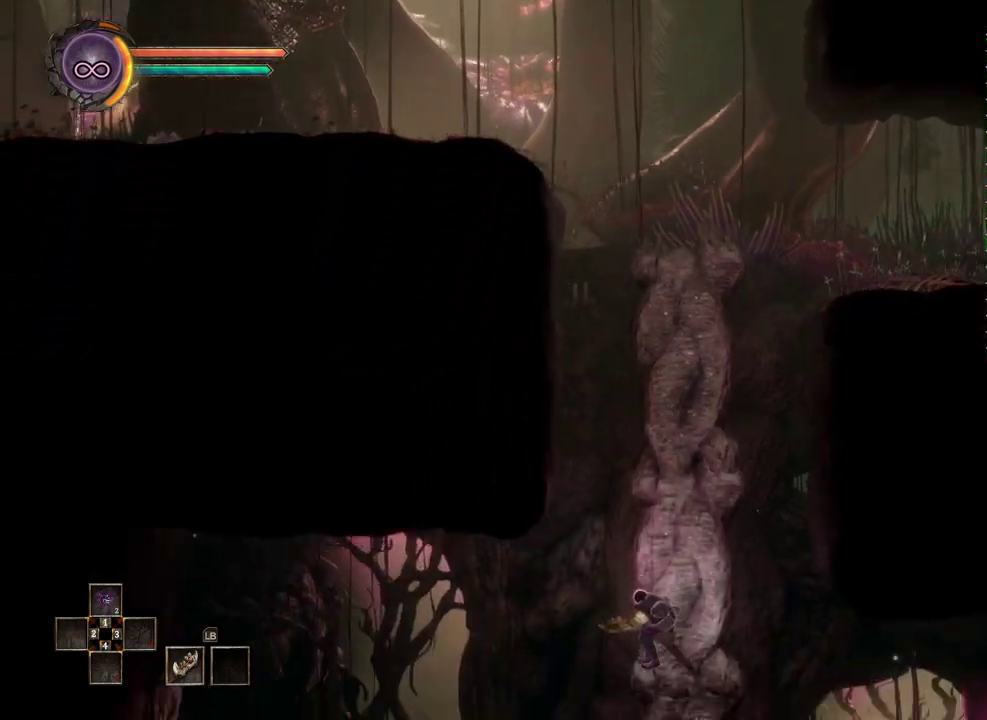
{"buttons": [], "left_stick": "up", "right_stick": "center", "events": [[167, "left_stick", "up"]]}
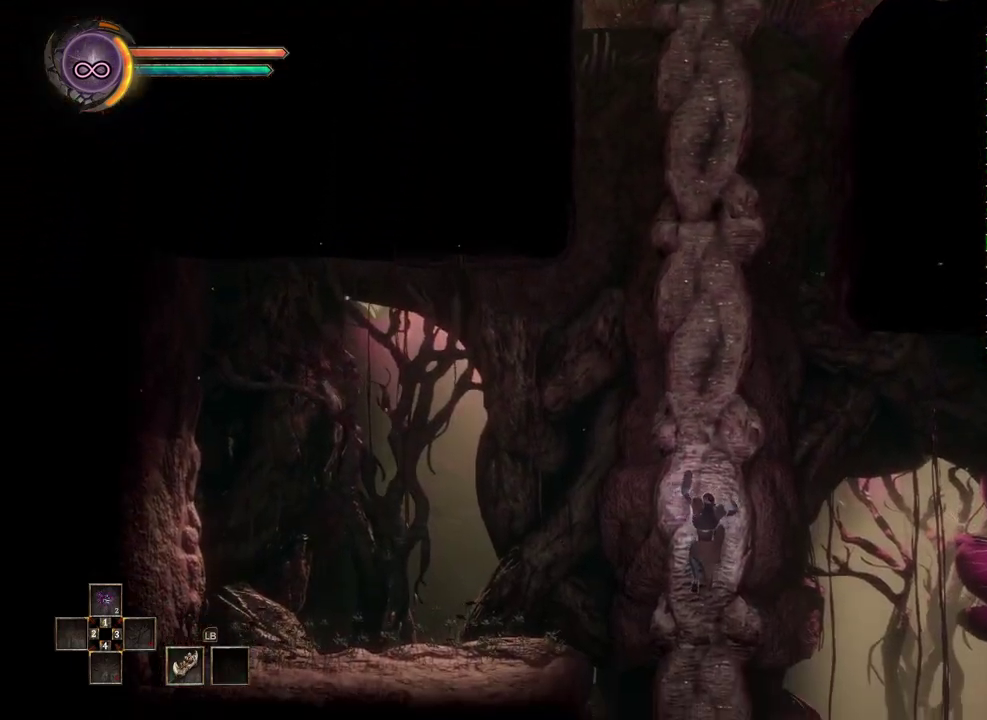
{"buttons": [], "left_stick": "center", "right_stick": "center", "events": [[33, "left_stick", "center"]]}
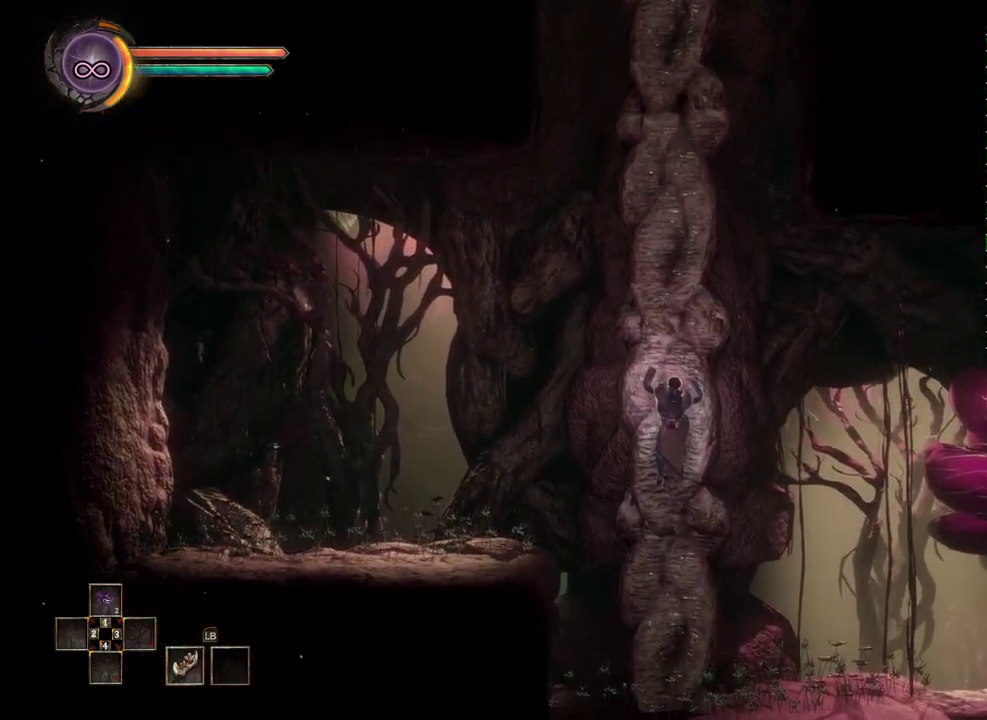
{"buttons": [], "left_stick": "down", "right_stick": "center", "events": [[133, "left_stick", "down"]]}
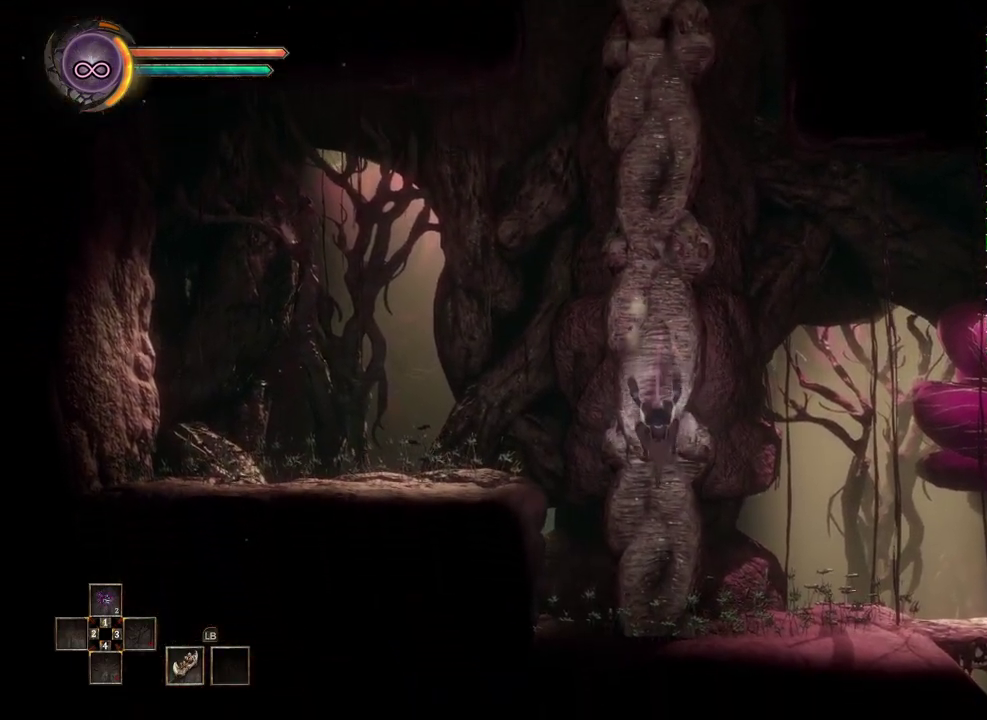
{"buttons": [], "left_stick": "right", "right_stick": "center", "events": [[150, "left_stick", "center"], [417, "left_stick", "right"]]}
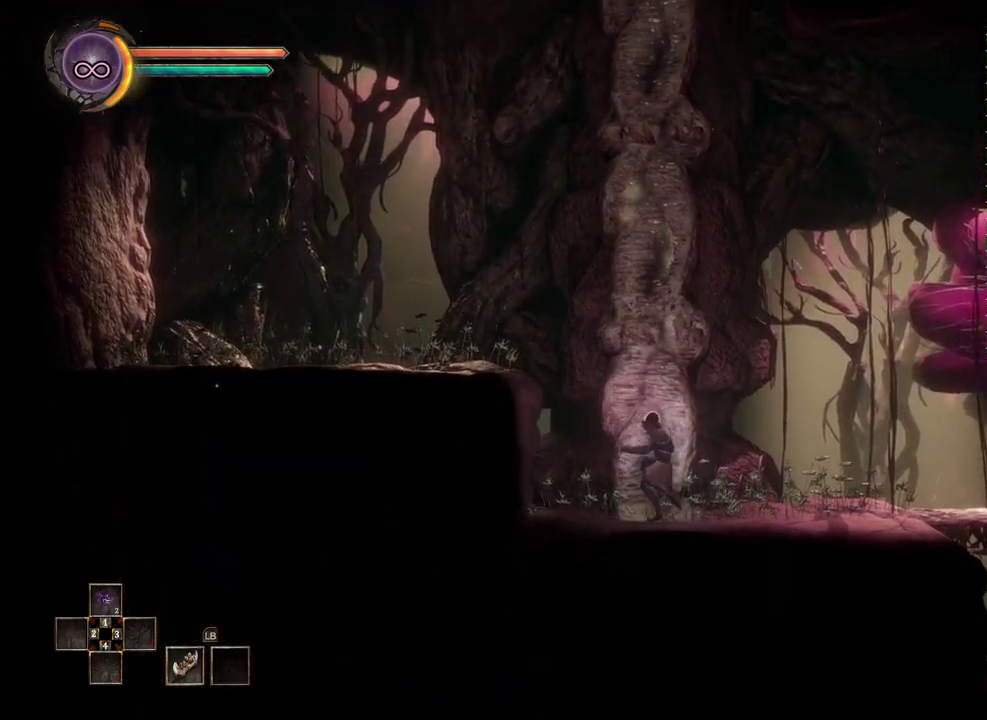
{"buttons": [], "left_stick": "right", "right_stick": "center", "events": []}
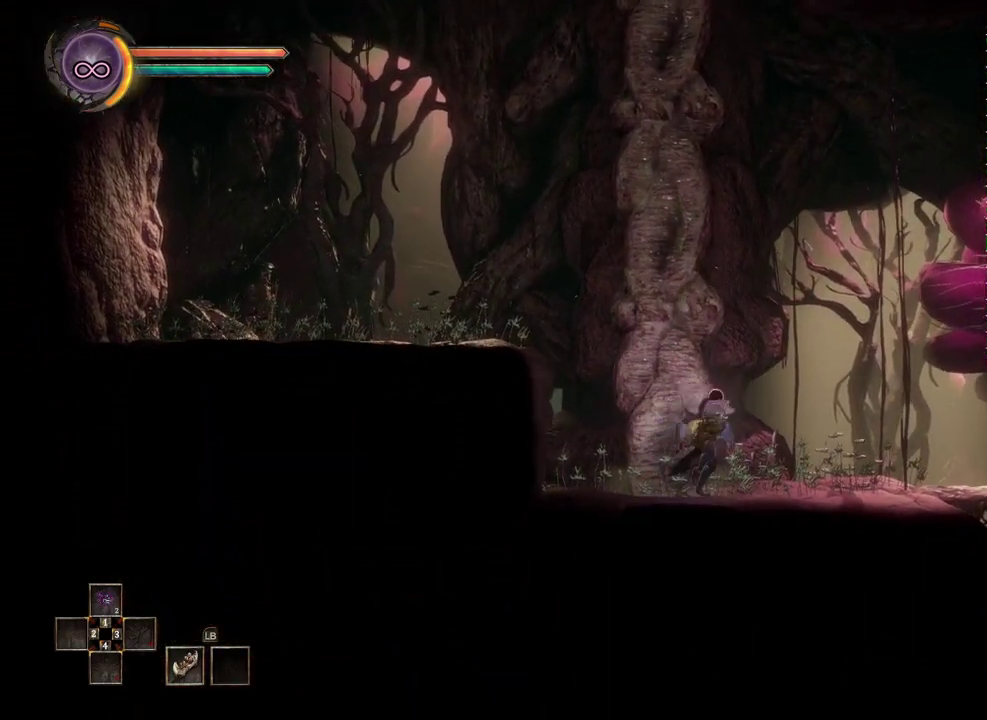
{"buttons": [], "left_stick": "right", "right_stick": "center", "events": []}
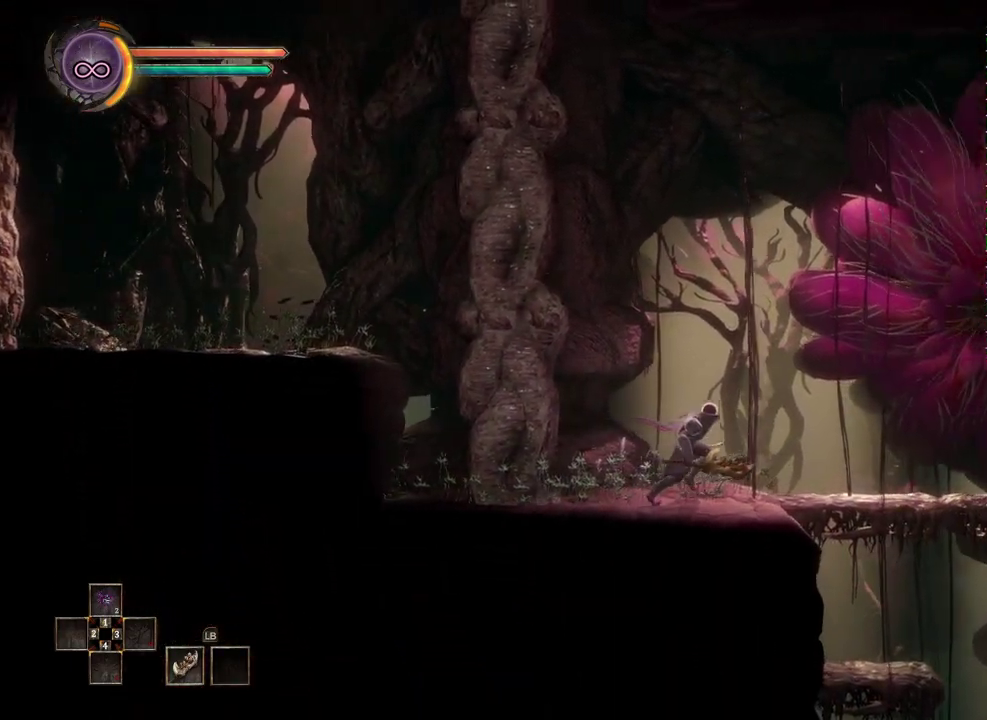
{"buttons": [], "left_stick": "right", "right_stick": "center", "events": []}
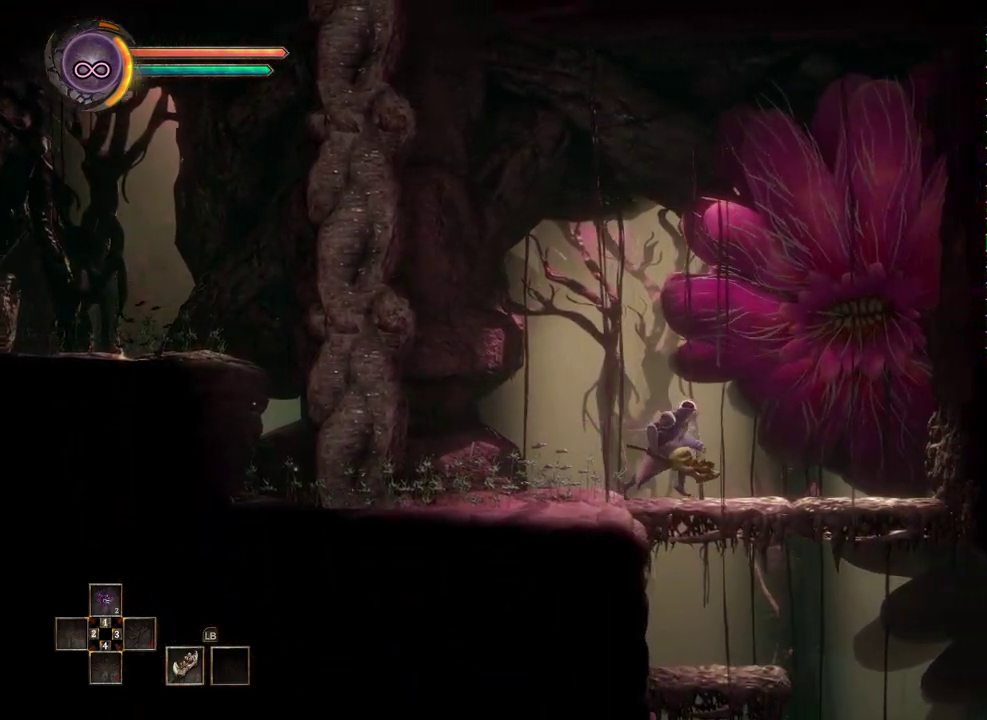
{"buttons": [], "left_stick": "down", "right_stick": "center", "events": [[133, "left_stick", "center"], [333, "left_stick", "down"]]}
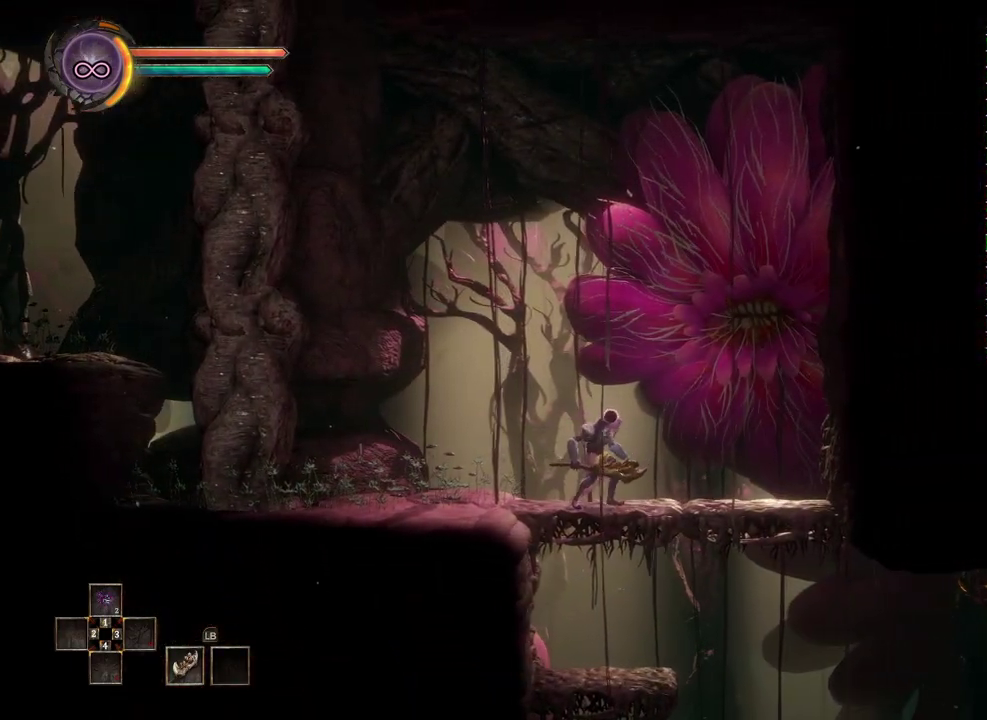
{"buttons": [], "left_stick": "down", "right_stick": "center", "events": [[67, "A", "down"], [117, "A", "up"]]}
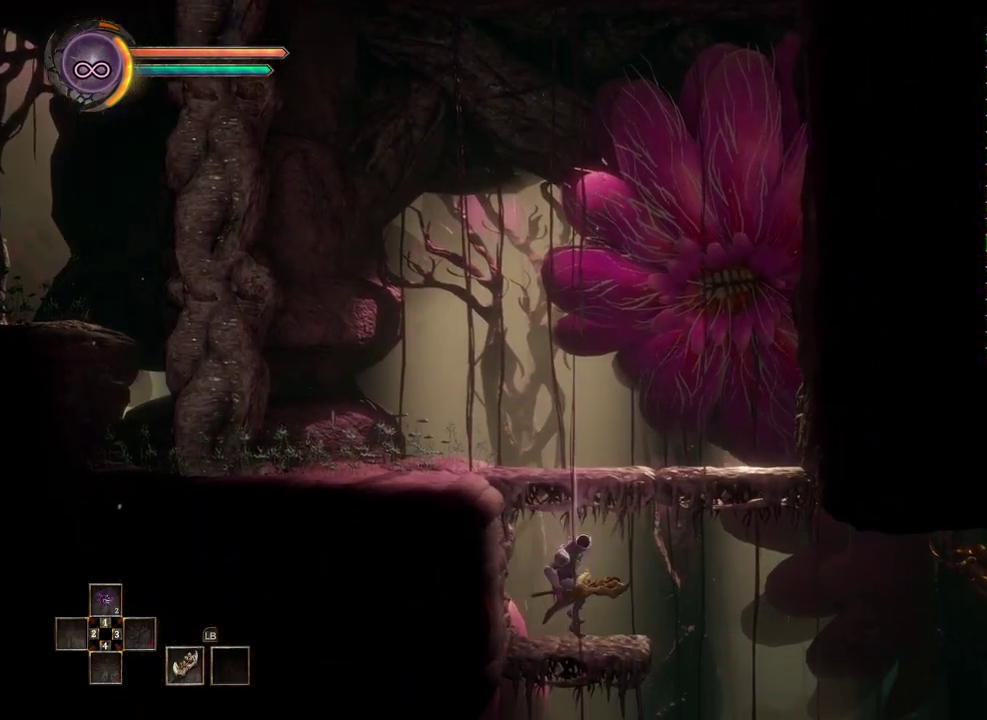
{"buttons": [], "left_stick": "down", "right_stick": "center", "events": []}
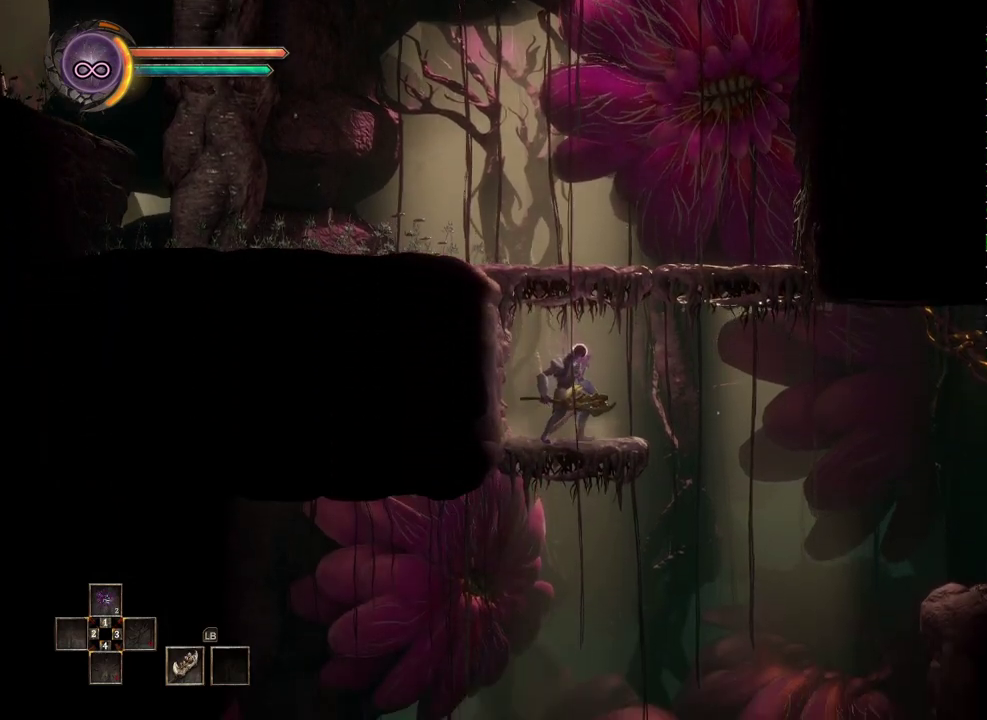
{"buttons": [], "left_stick": "down", "right_stick": "center", "events": []}
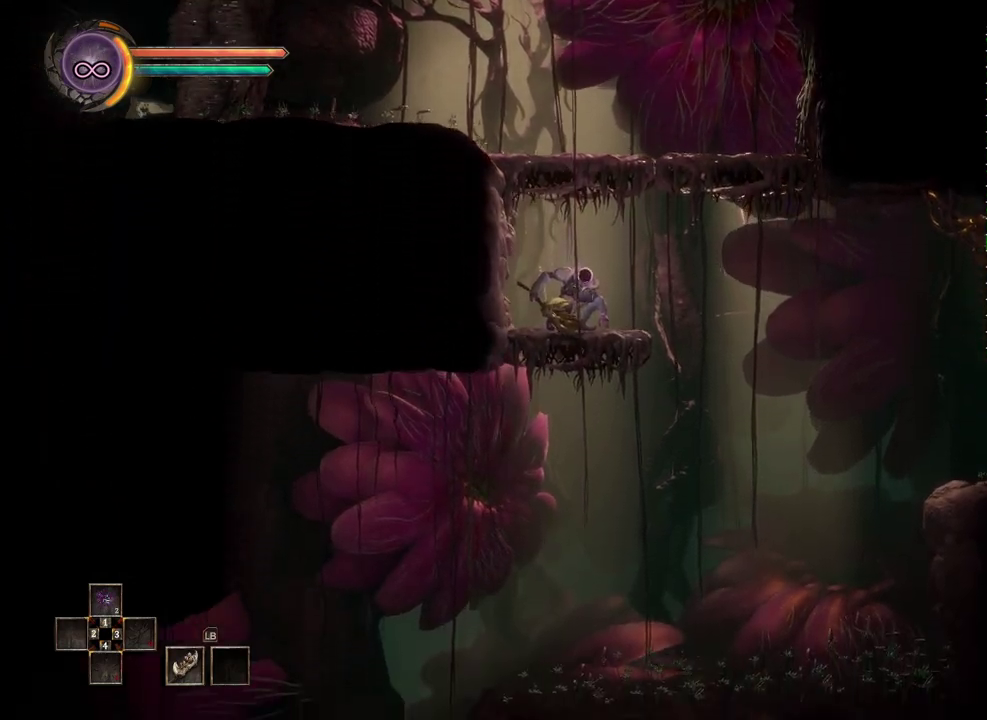
{"buttons": [], "left_stick": "down", "right_stick": "center", "events": [[283, "A", "down"], [350, "A", "up"]]}
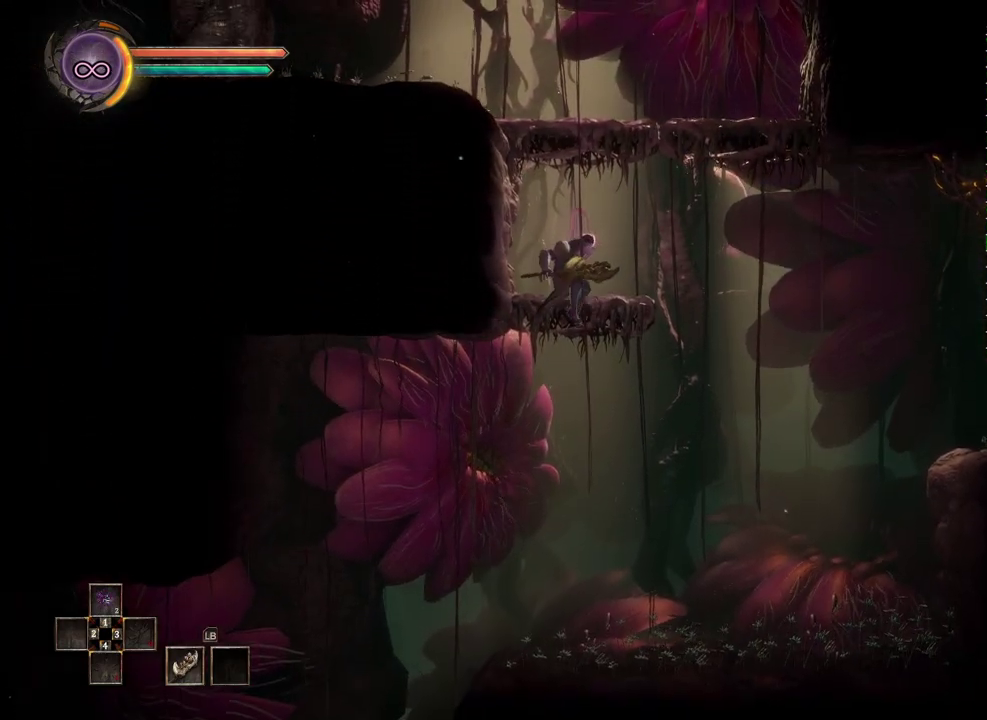
{"buttons": [], "left_stick": "down", "right_stick": "center", "events": []}
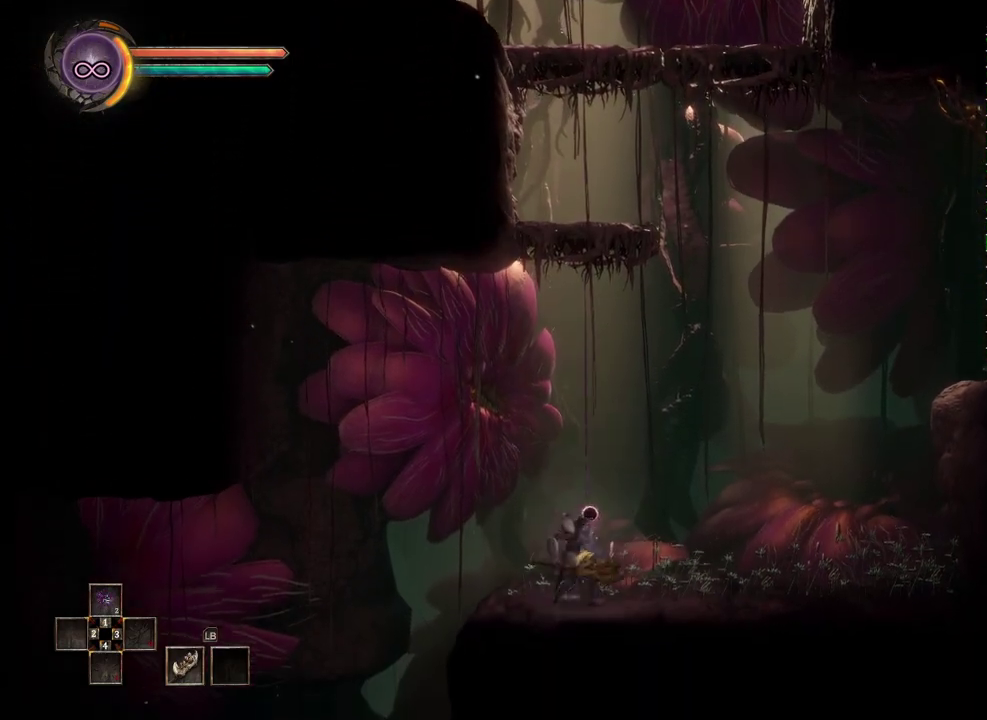
{"buttons": [], "left_stick": "down", "right_stick": "center", "events": []}
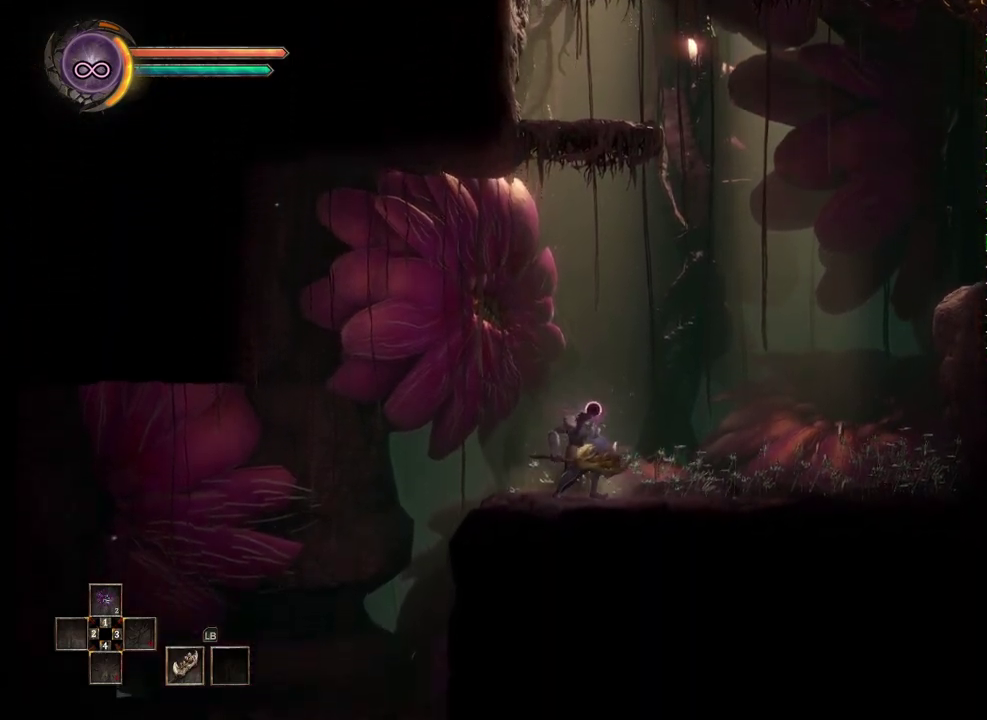
{"buttons": [], "left_stick": "left", "right_stick": "center", "events": [[350, "left_stick", "down-left"], [433, "left_stick", "left"]]}
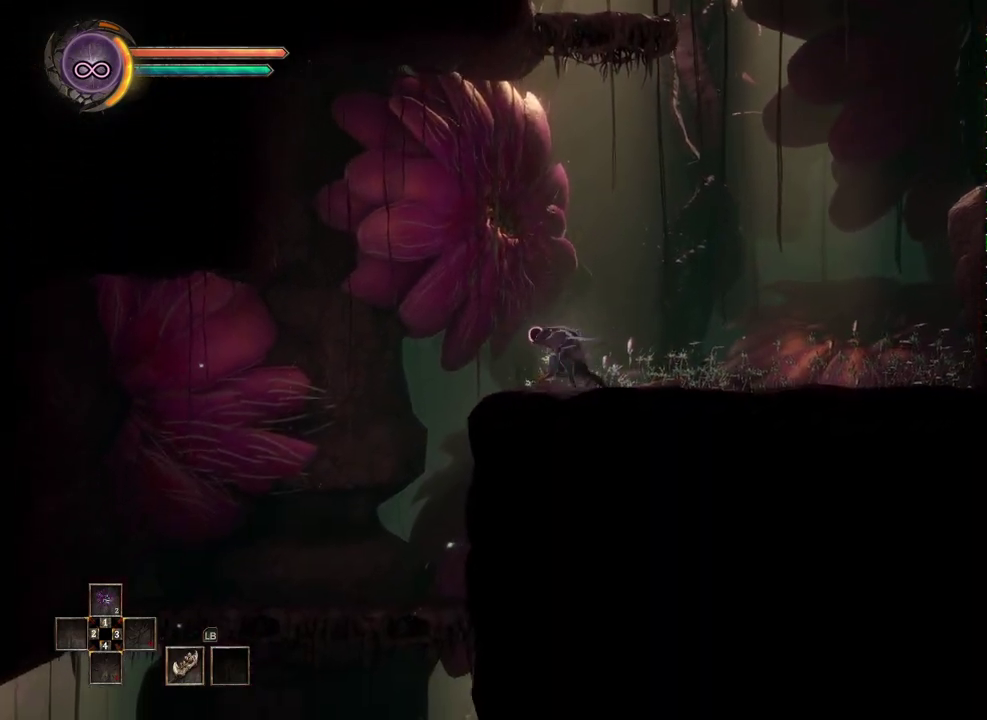
{"buttons": [], "left_stick": "left", "right_stick": "center", "events": []}
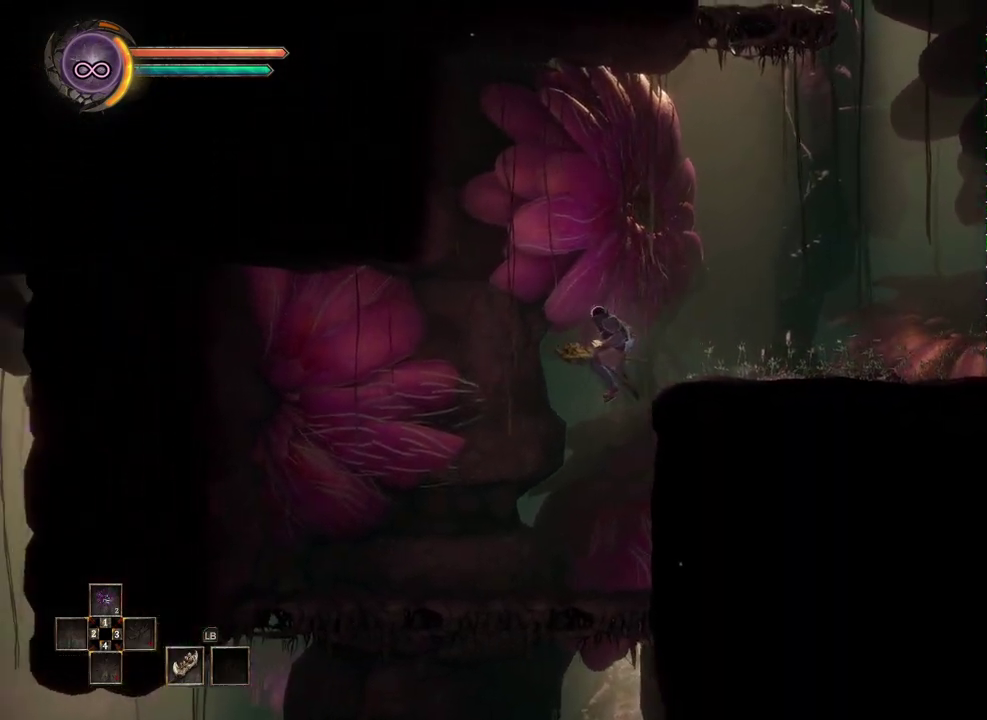
{"buttons": [], "left_stick": "left", "right_stick": "center", "events": []}
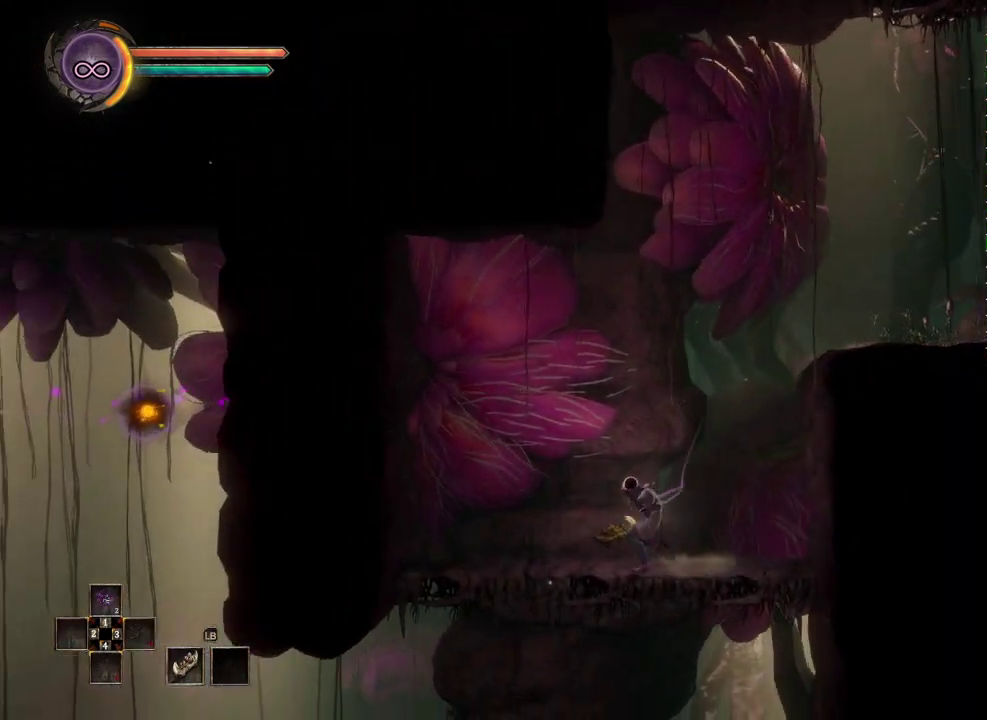
{"buttons": [], "left_stick": "left", "right_stick": "center", "events": []}
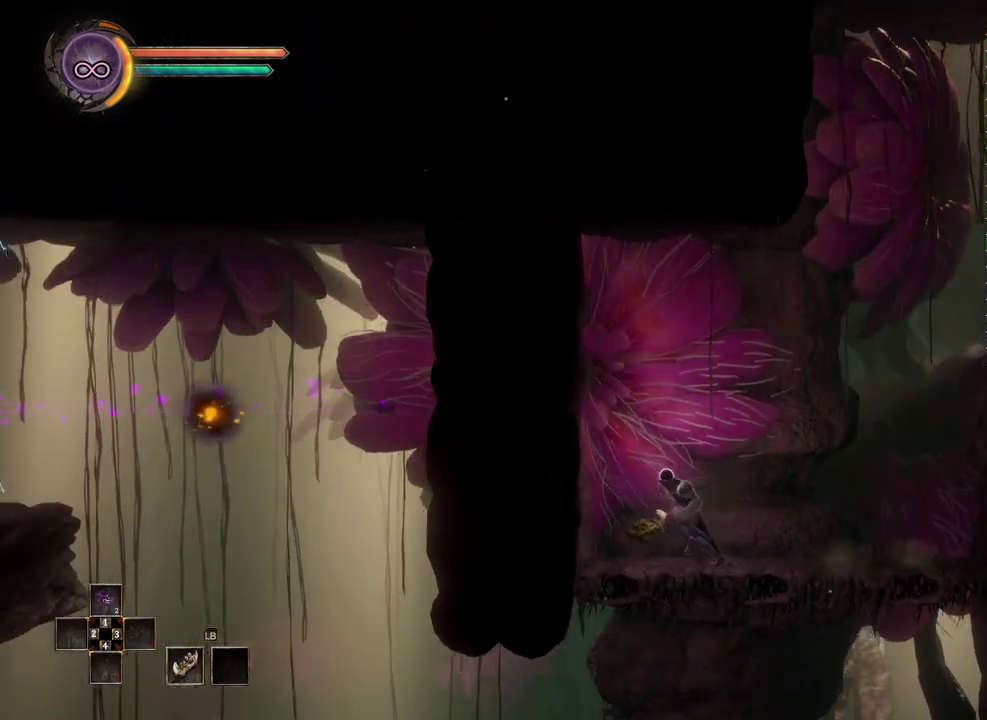
{"buttons": [], "left_stick": "left", "right_stick": "center", "events": [[133, "left_stick", "center"], [350, "left_stick", "left"]]}
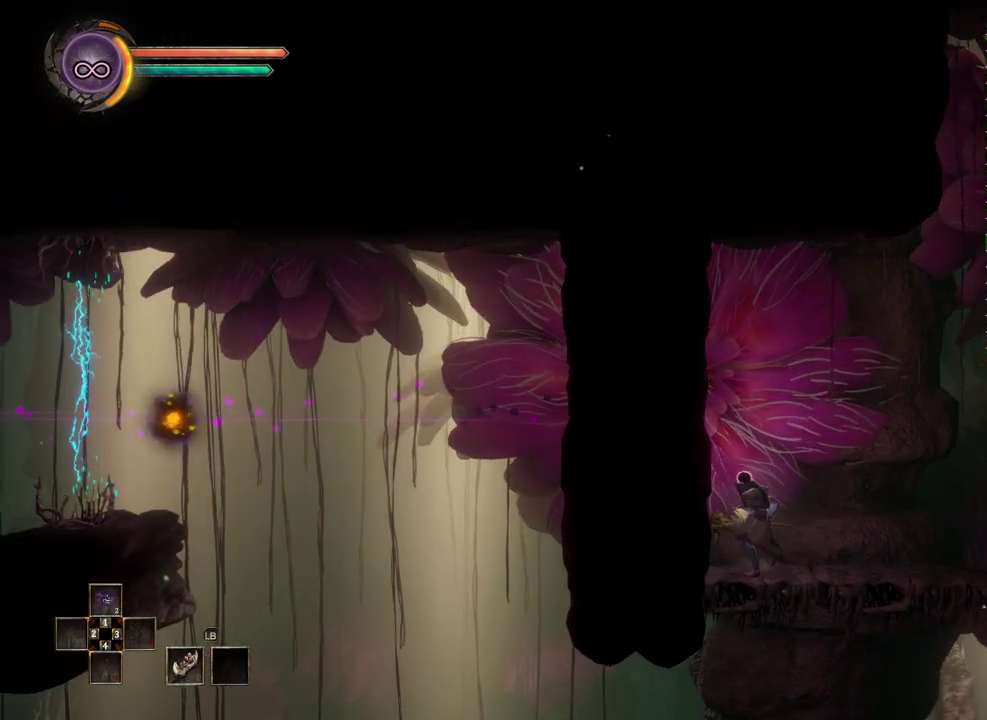
{"buttons": [], "left_stick": "center", "right_stick": "center", "events": [[17, "left_stick", "center"], [133, "left_stick", "left"], [267, "left_stick", "center"]]}
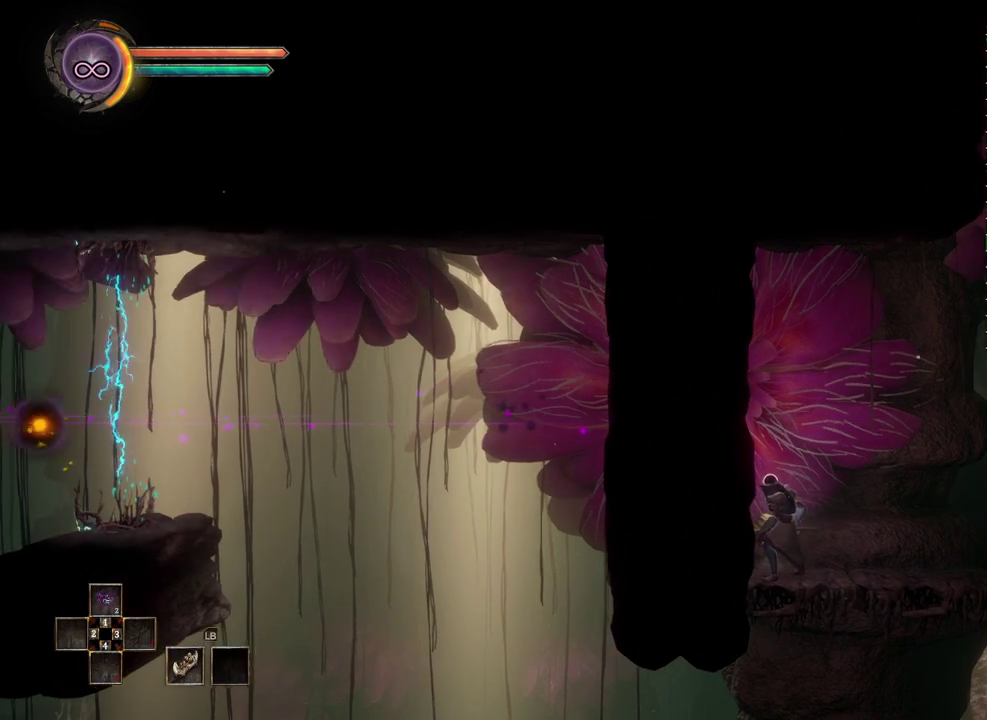
{"buttons": [], "left_stick": "down", "right_stick": "center", "events": [[217, "left_stick", "down"]]}
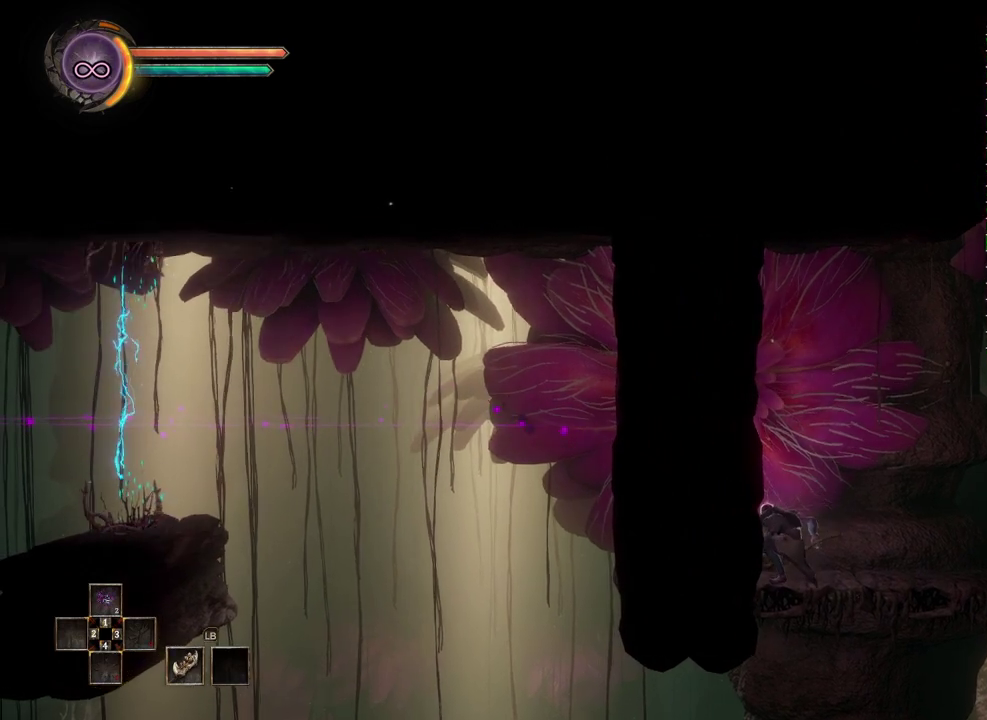
{"buttons": [], "left_stick": "down", "right_stick": "center", "events": []}
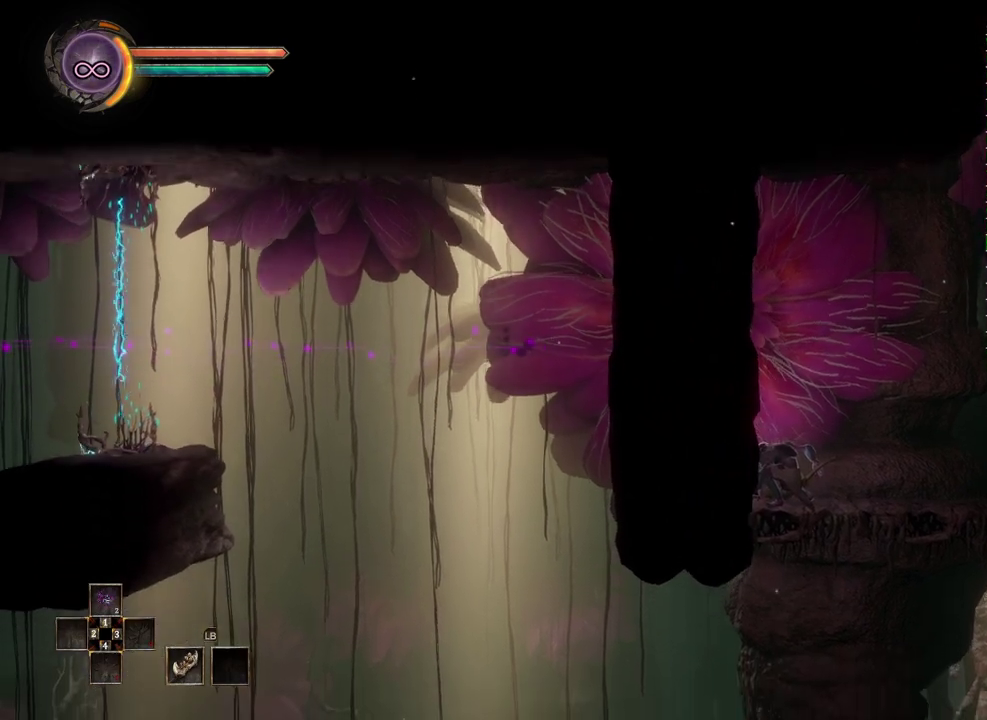
{"buttons": [], "left_stick": "down", "right_stick": "center", "events": []}
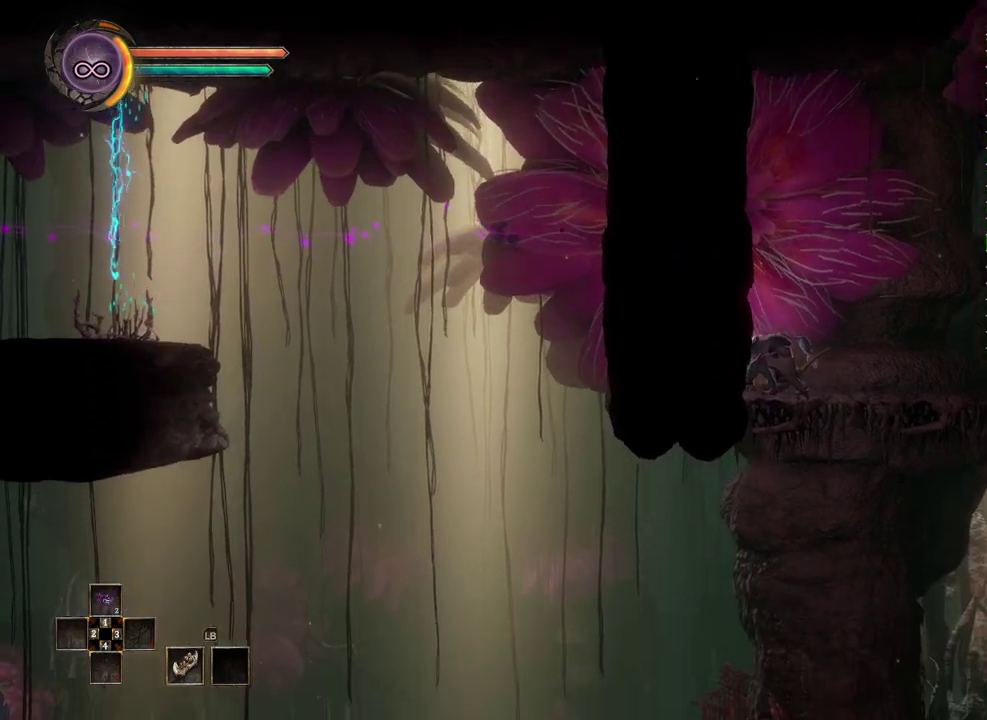
{"buttons": [], "left_stick": "down", "right_stick": "center", "events": []}